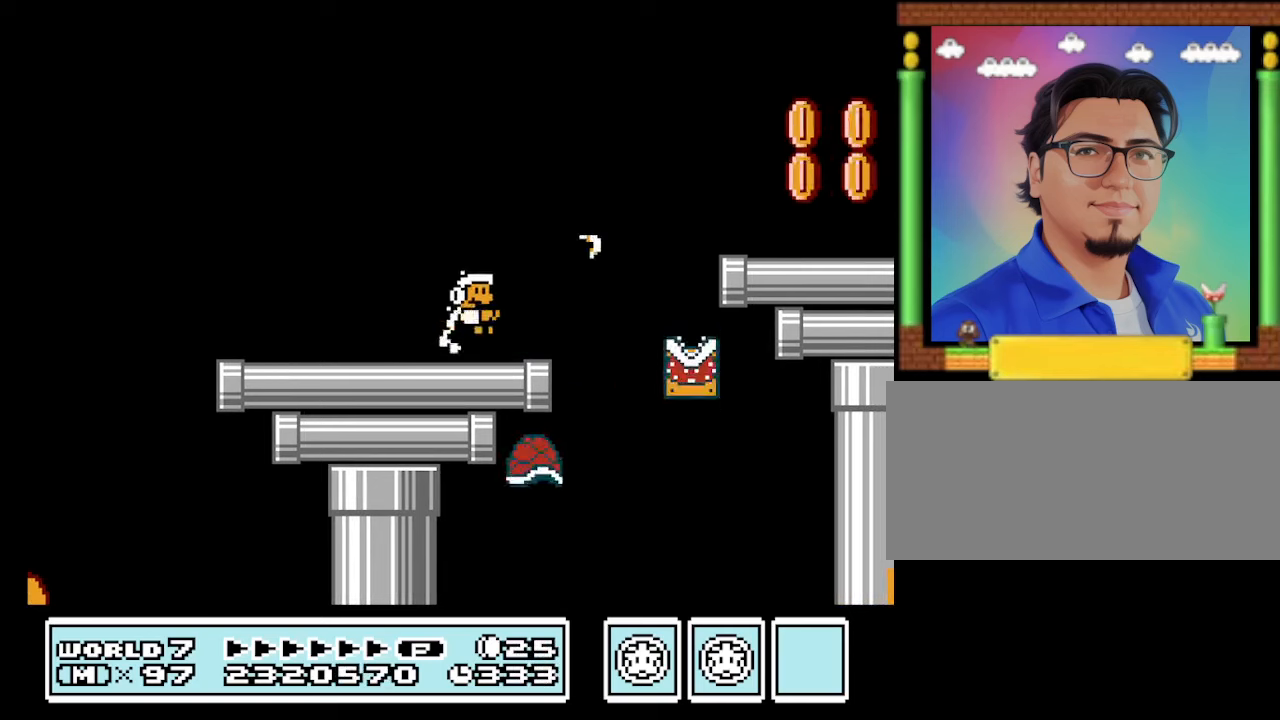
Gameplay with a controller (Nintendo layout); each line is a JSON object with the inputs held at the frame after it. "events" lists button and stick changes between this image and that frame as [ms after this image, input, new state], when the widget could be followed in between. Not read: L3 R3.
{"buttons": ["B", "DPAD_RIGHT"], "events": [[66, "DPAD_LEFT", "down"], [166, "DPAD_LEFT", "up"], [500, "DPAD_RIGHT", "down"]]}
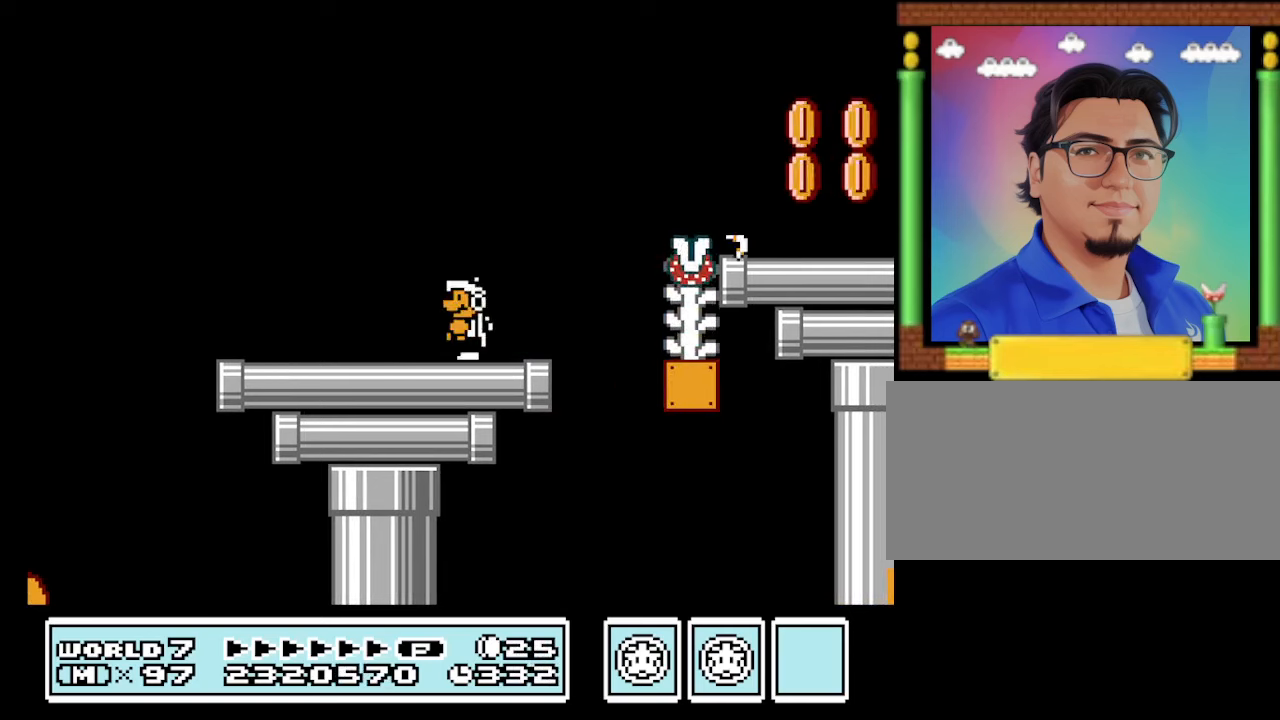
{"buttons": ["B", "DPAD_RIGHT"], "events": [[66, "DPAD_RIGHT", "up"], [266, "DPAD_RIGHT", "down"], [366, "DPAD_RIGHT", "up"], [466, "DPAD_RIGHT", "down"]]}
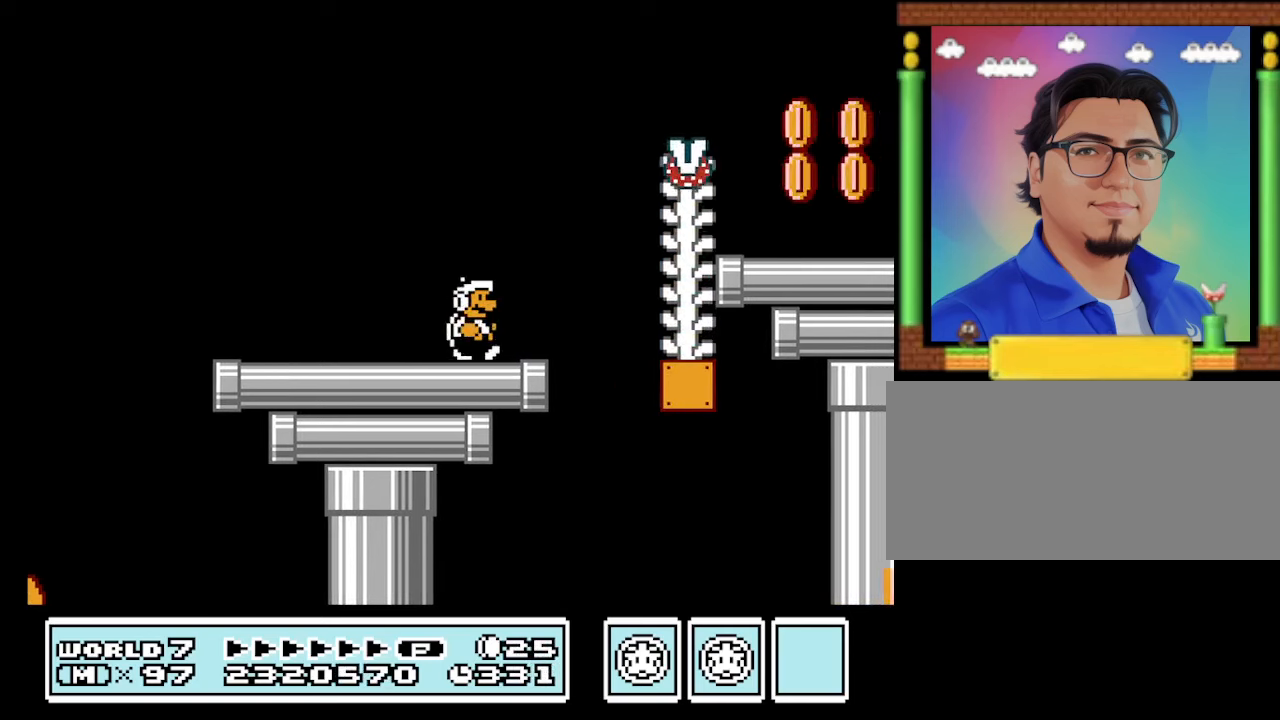
{"buttons": ["A", "B", "DPAD_RIGHT"], "events": [[200, "A", "down"]]}
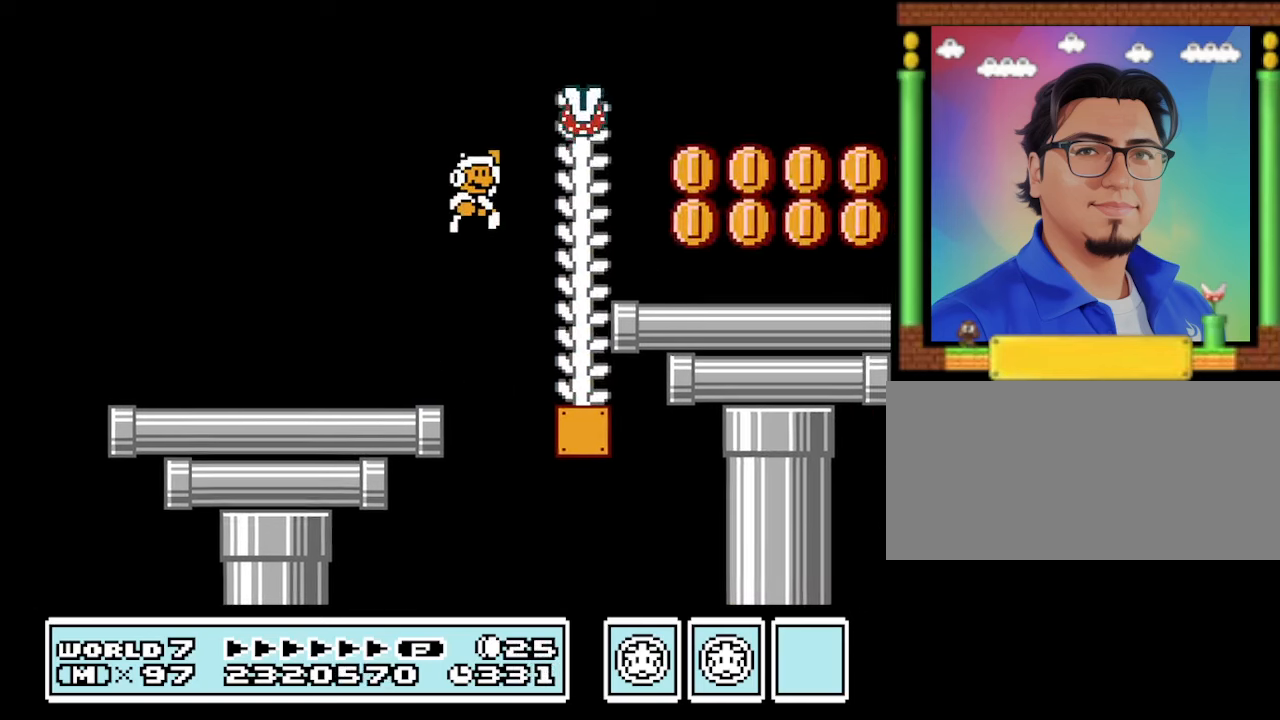
{"buttons": ["B", "DPAD_UP"], "events": [[133, "A", "up"], [166, "DPAD_RIGHT", "up"], [233, "DPAD_UP", "down"]]}
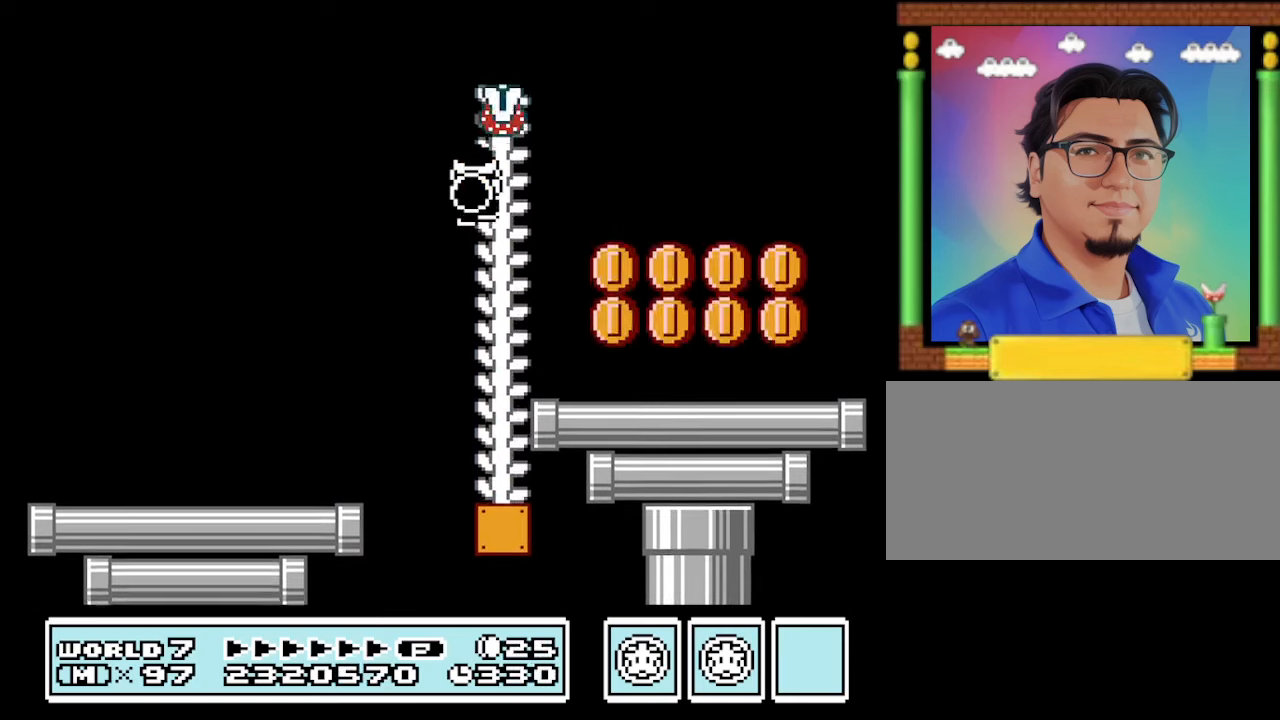
{"buttons": ["B", "DPAD_UP"], "events": [[233, "DPAD_RIGHT", "down"], [333, "DPAD_RIGHT", "up"]]}
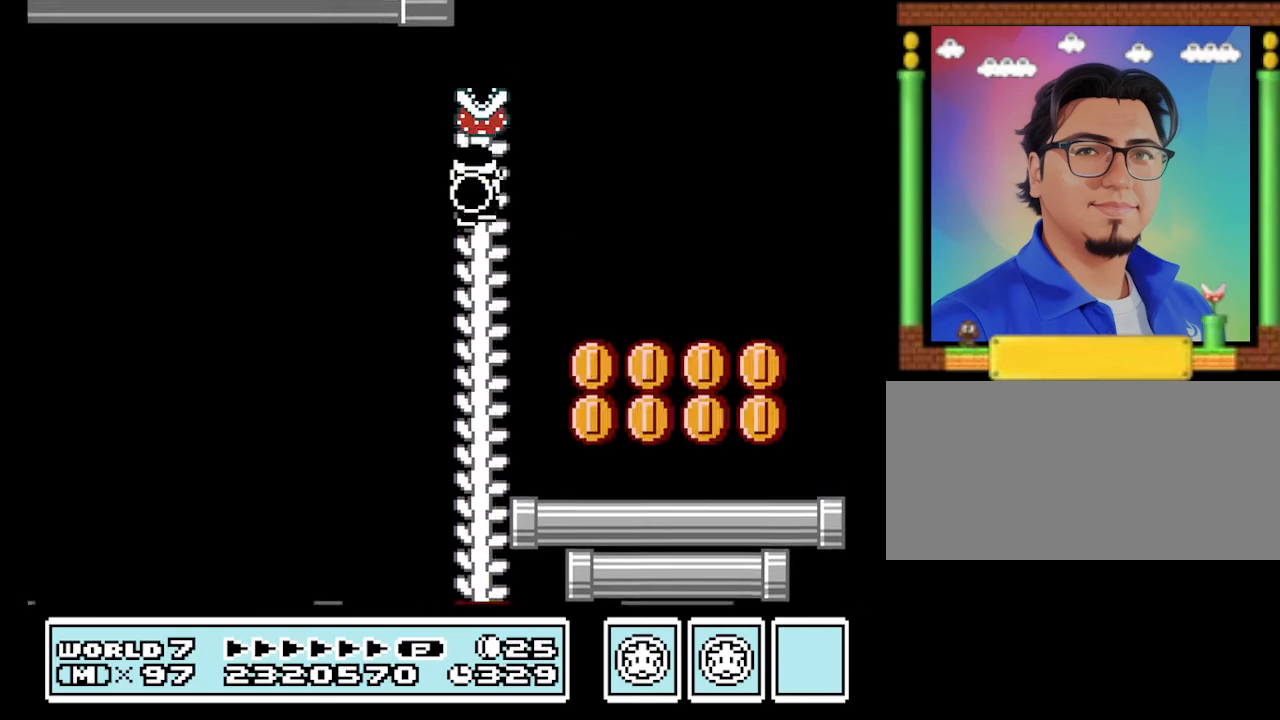
{"buttons": ["B", "DPAD_UP"], "events": []}
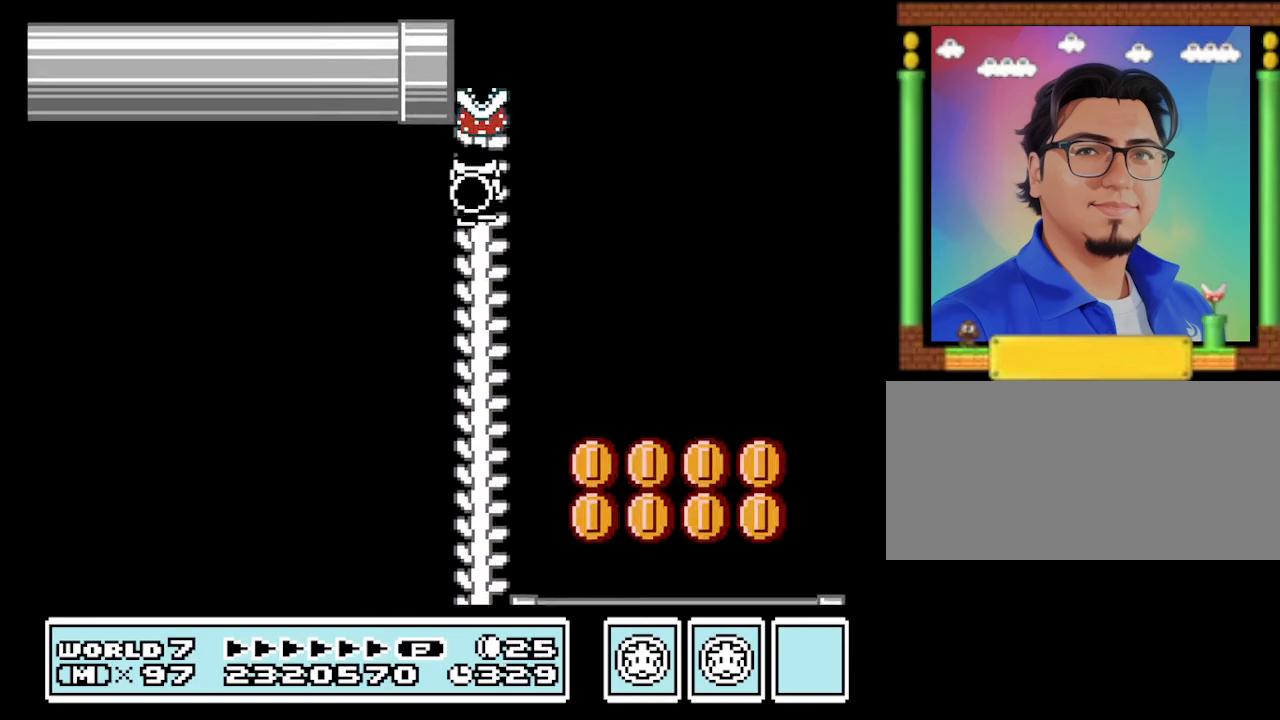
{"buttons": ["B", "DPAD_UP"], "events": []}
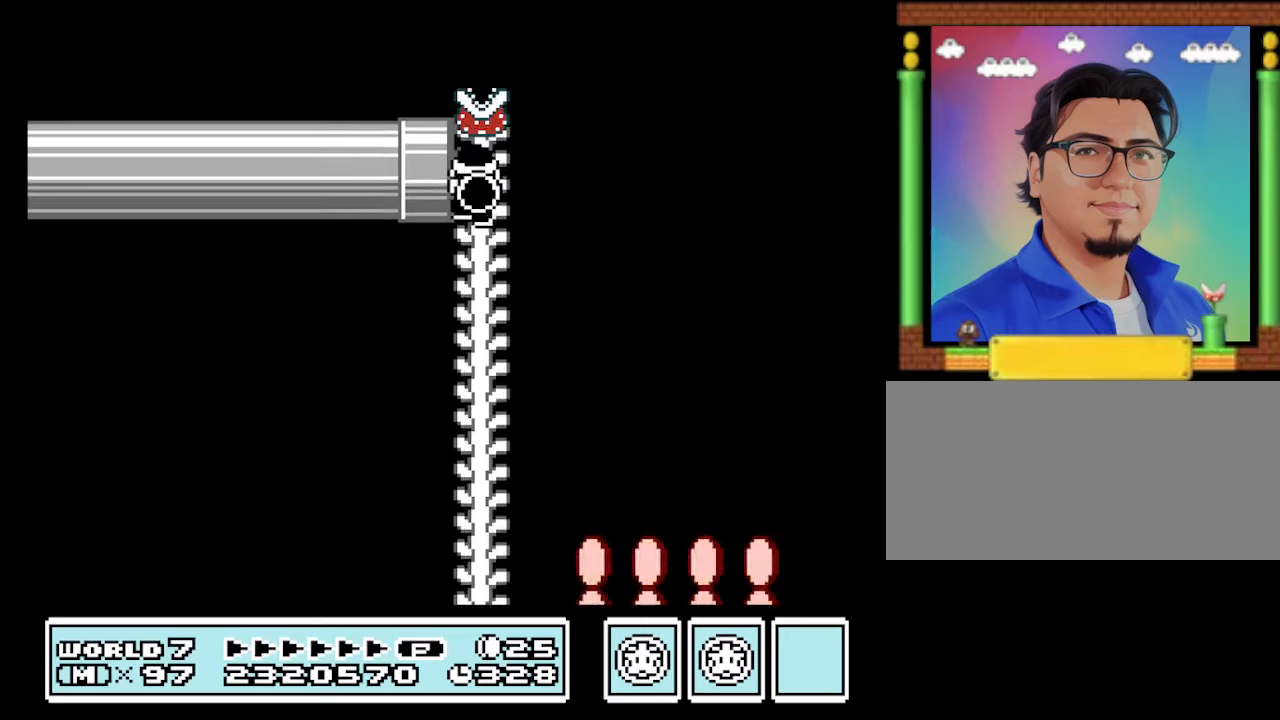
{"buttons": ["B", "DPAD_UP"], "events": []}
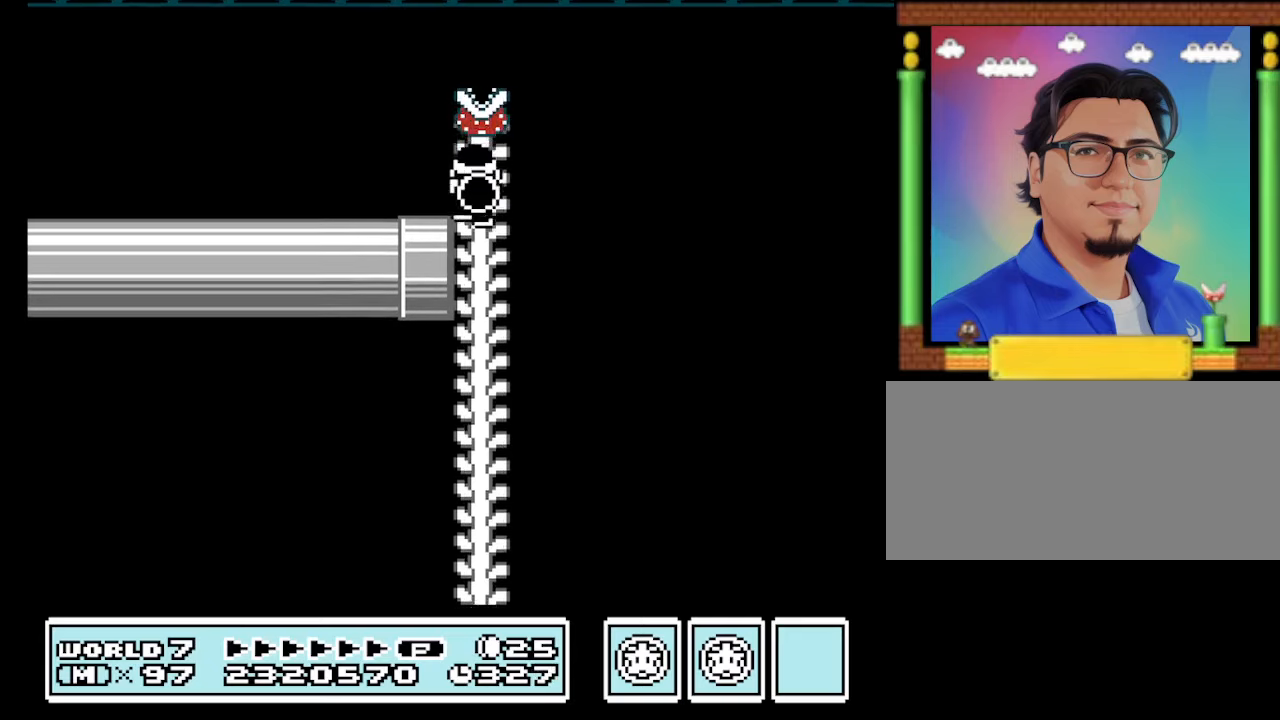
{"buttons": ["B", "DPAD_LEFT"], "events": [[167, "DPAD_LEFT", "down"], [167, "DPAD_UP", "up"]]}
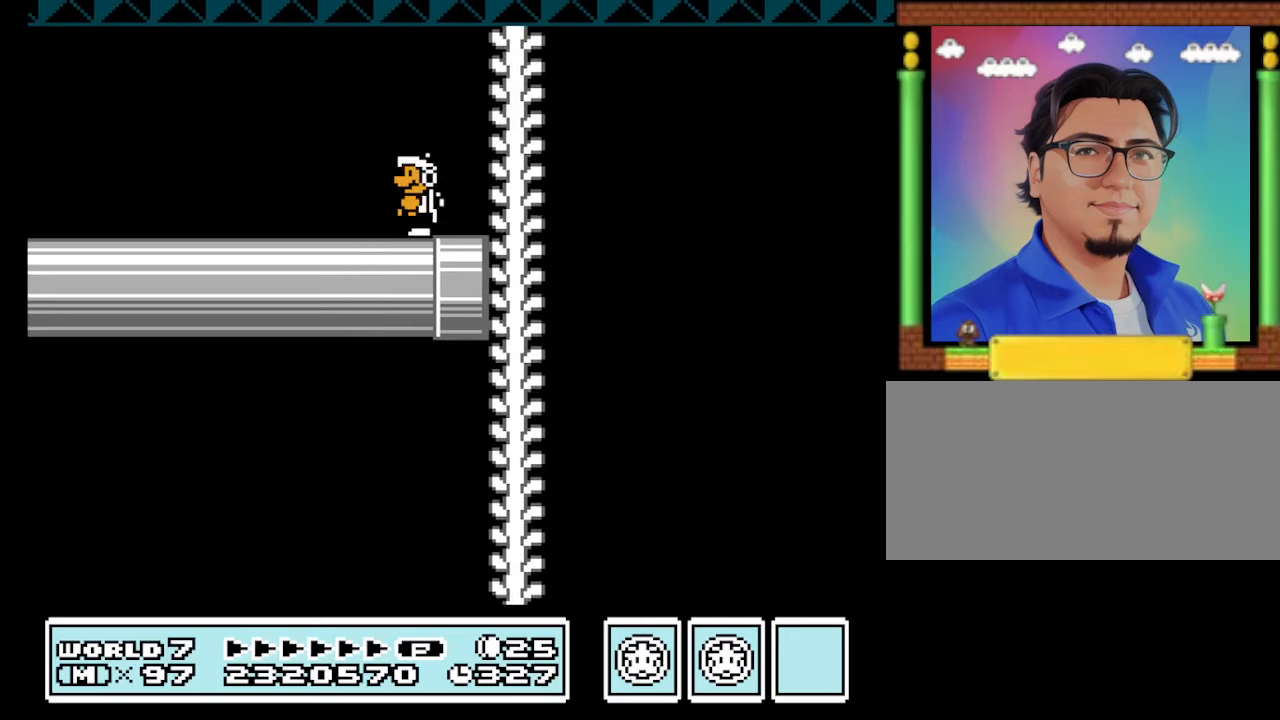
{"buttons": ["B", "DPAD_LEFT"], "events": []}
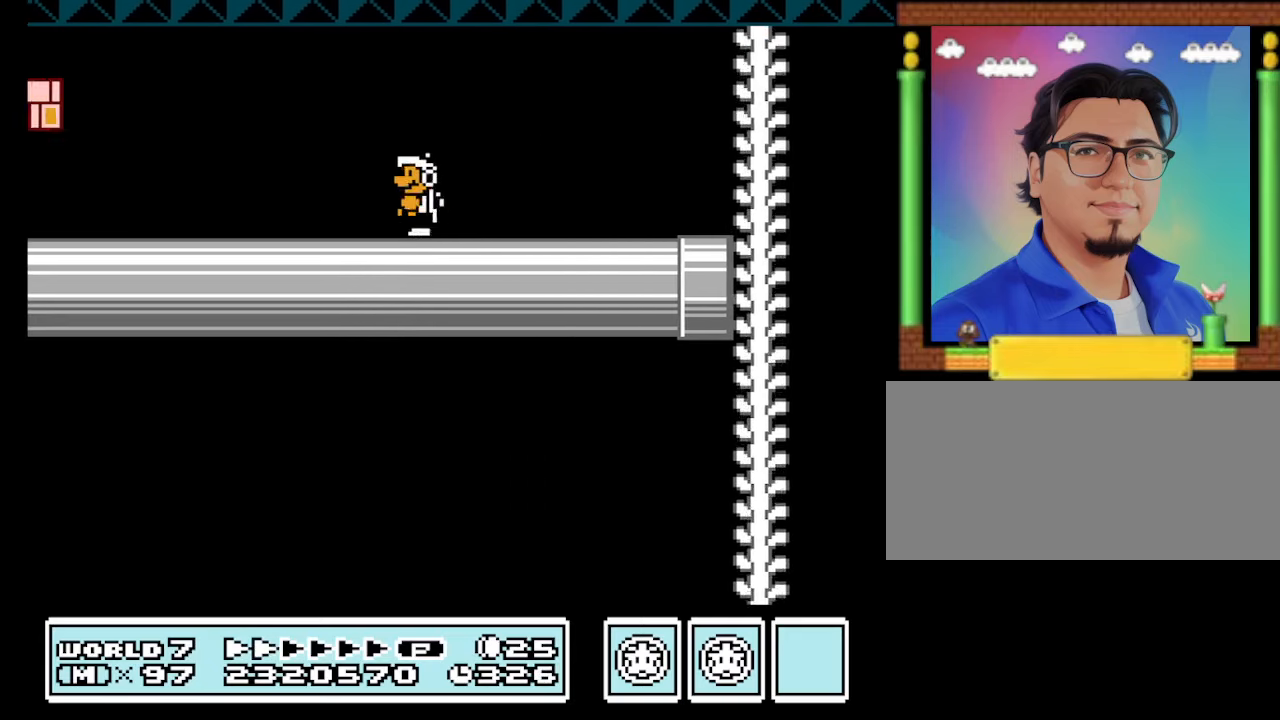
{"buttons": ["B", "DPAD_LEFT"], "events": []}
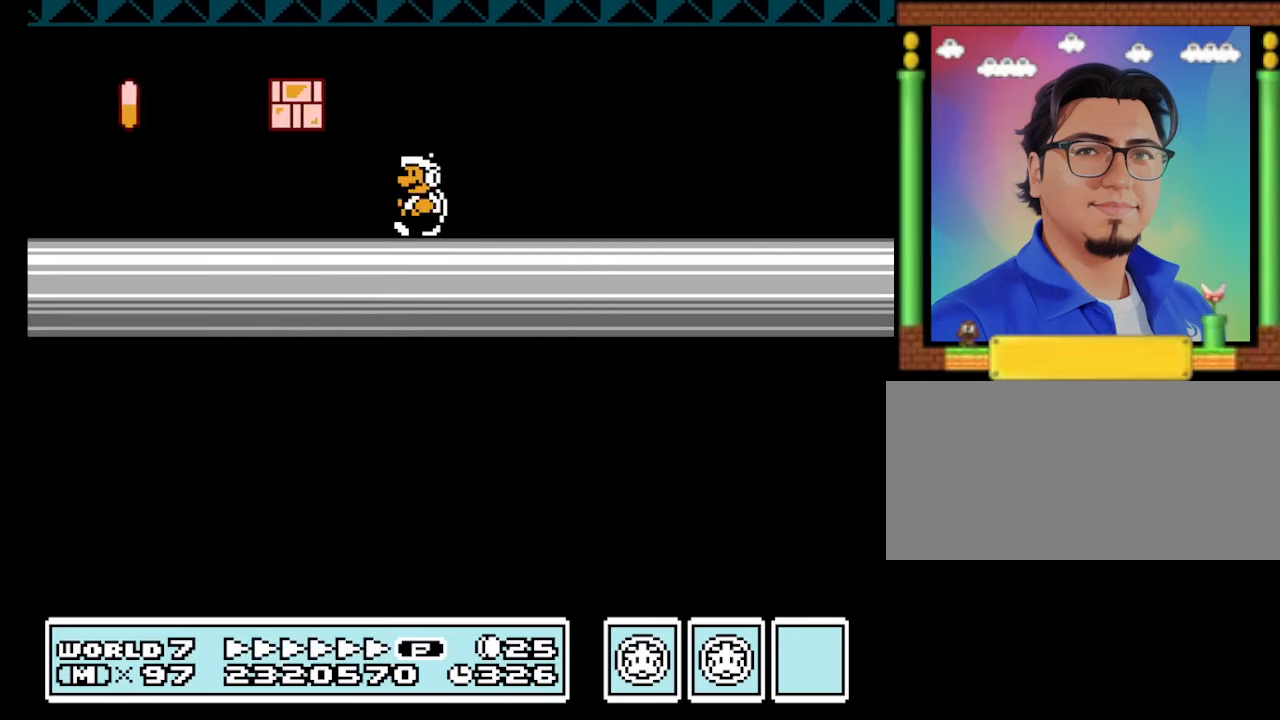
{"buttons": ["A", "B", "DPAD_RIGHT"], "events": [[300, "DPAD_LEFT", "up"], [333, "DPAD_RIGHT", "down"], [433, "A", "down"]]}
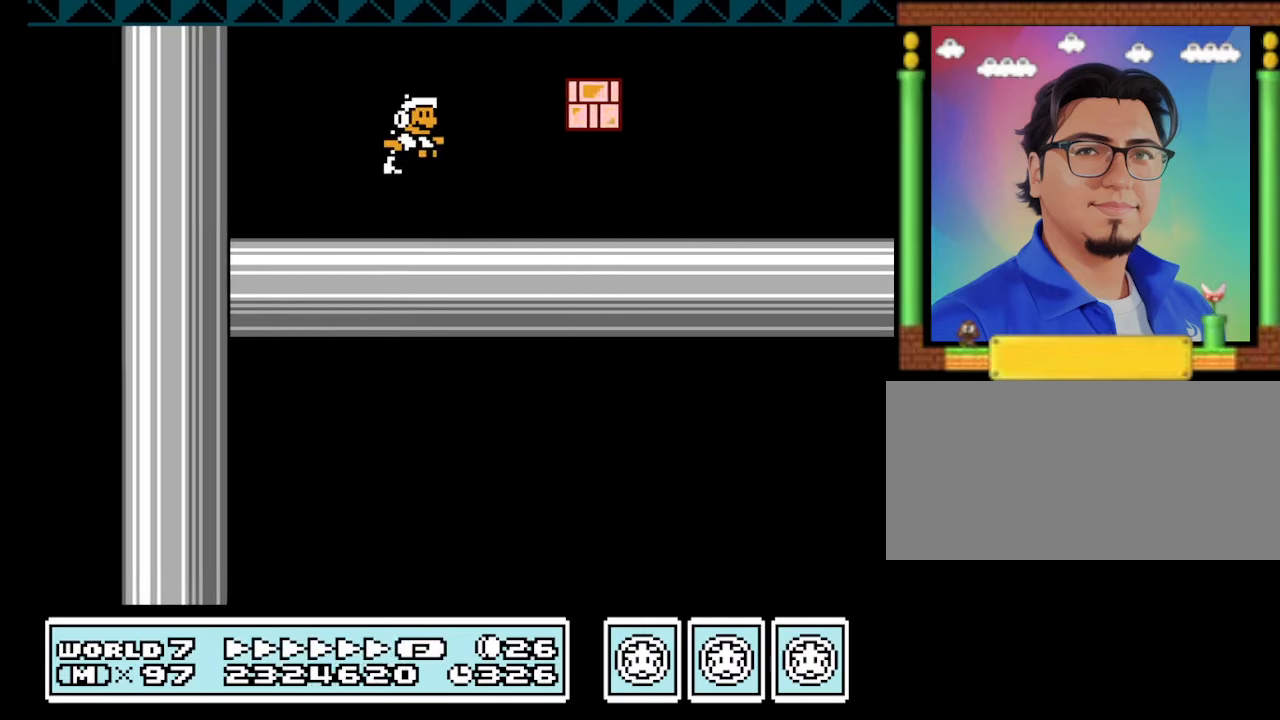
{"buttons": ["B", "DPAD_RIGHT"], "events": [[100, "A", "up"]]}
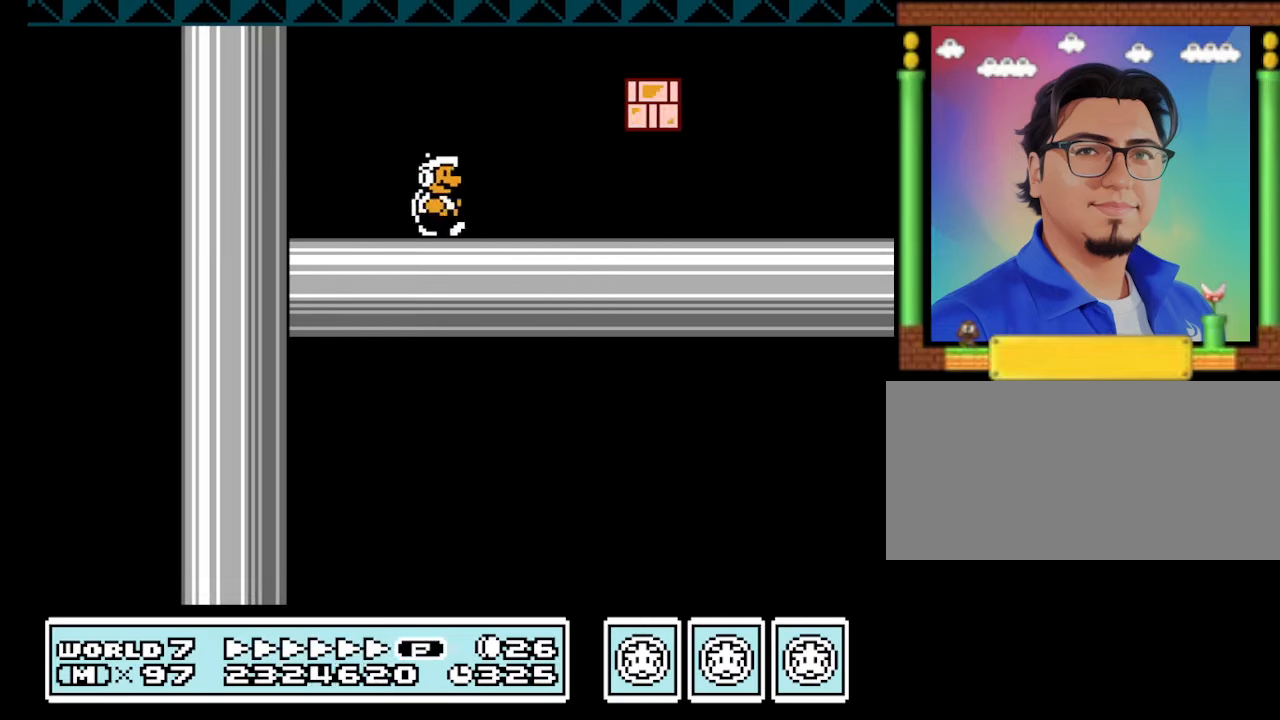
{"buttons": ["B", "DPAD_LEFT"], "events": [[367, "DPAD_RIGHT", "up"], [467, "DPAD_LEFT", "down"]]}
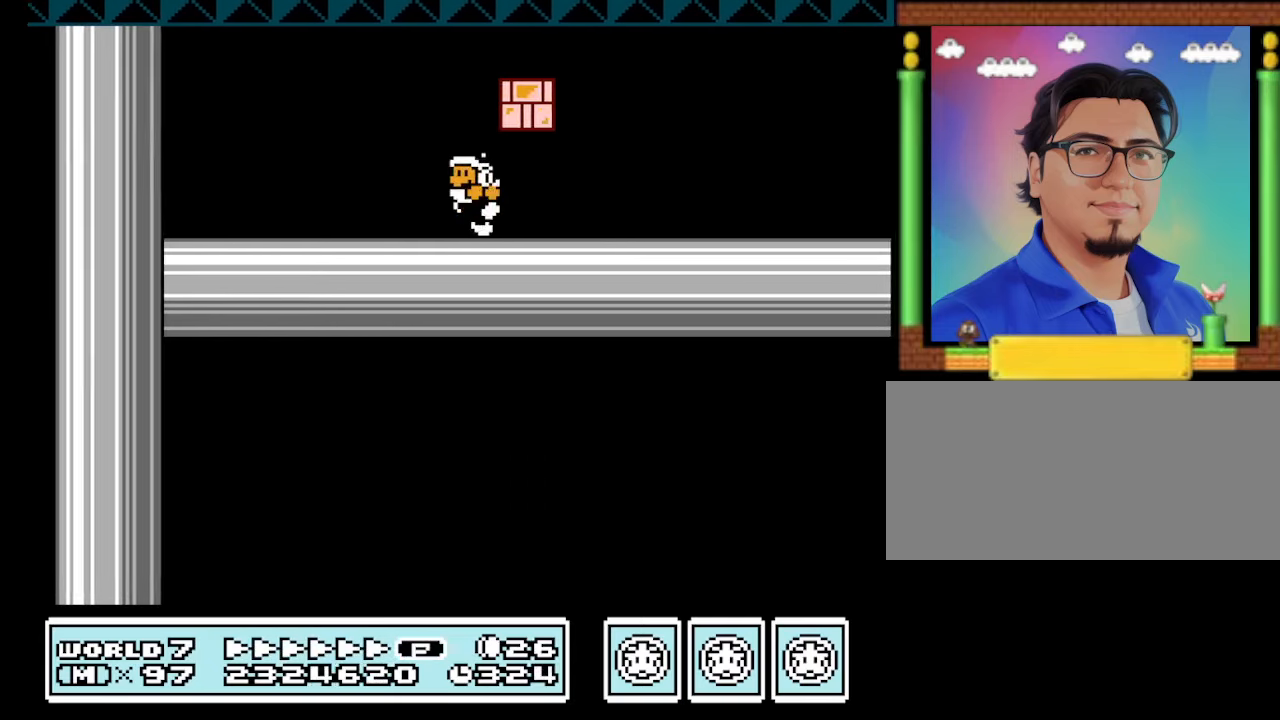
{"buttons": ["A", "B"], "events": [[167, "A", "down"], [167, "DPAD_LEFT", "up"], [300, "A", "up"], [433, "A", "down"]]}
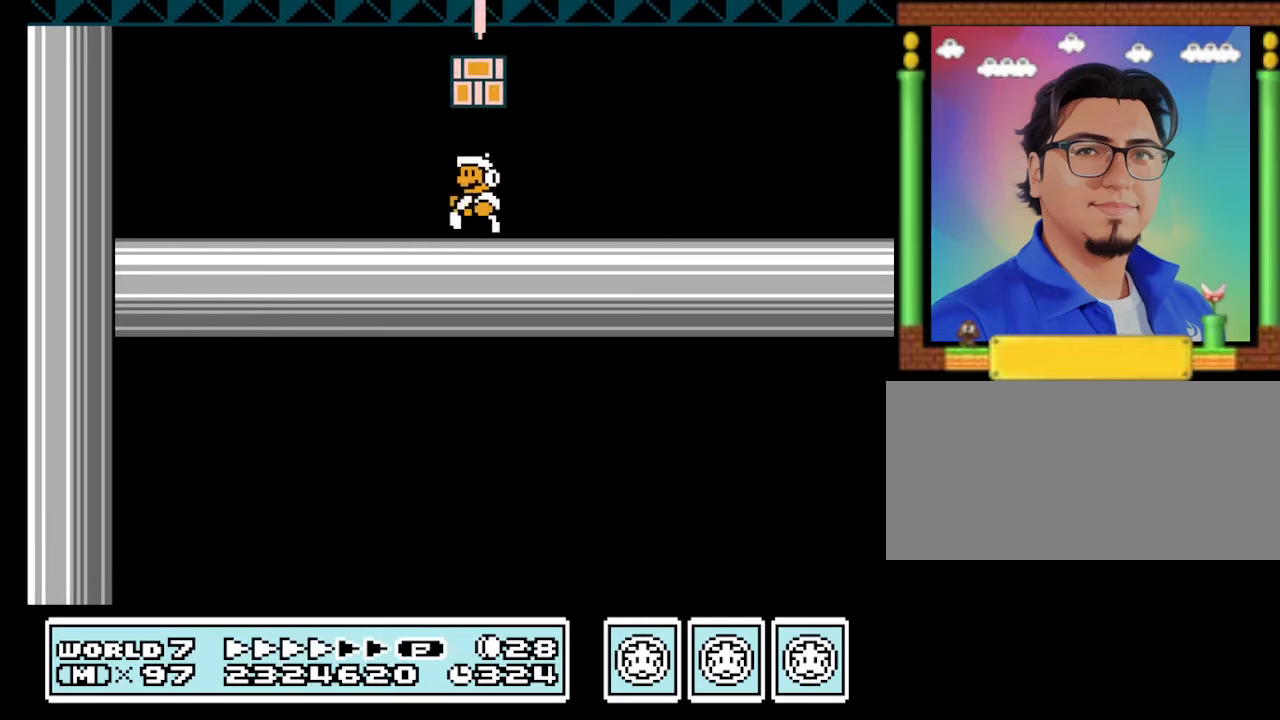
{"buttons": ["B"], "events": [[33, "A", "up"], [167, "A", "down"], [267, "A", "up"], [400, "A", "down"], [500, "A", "up"]]}
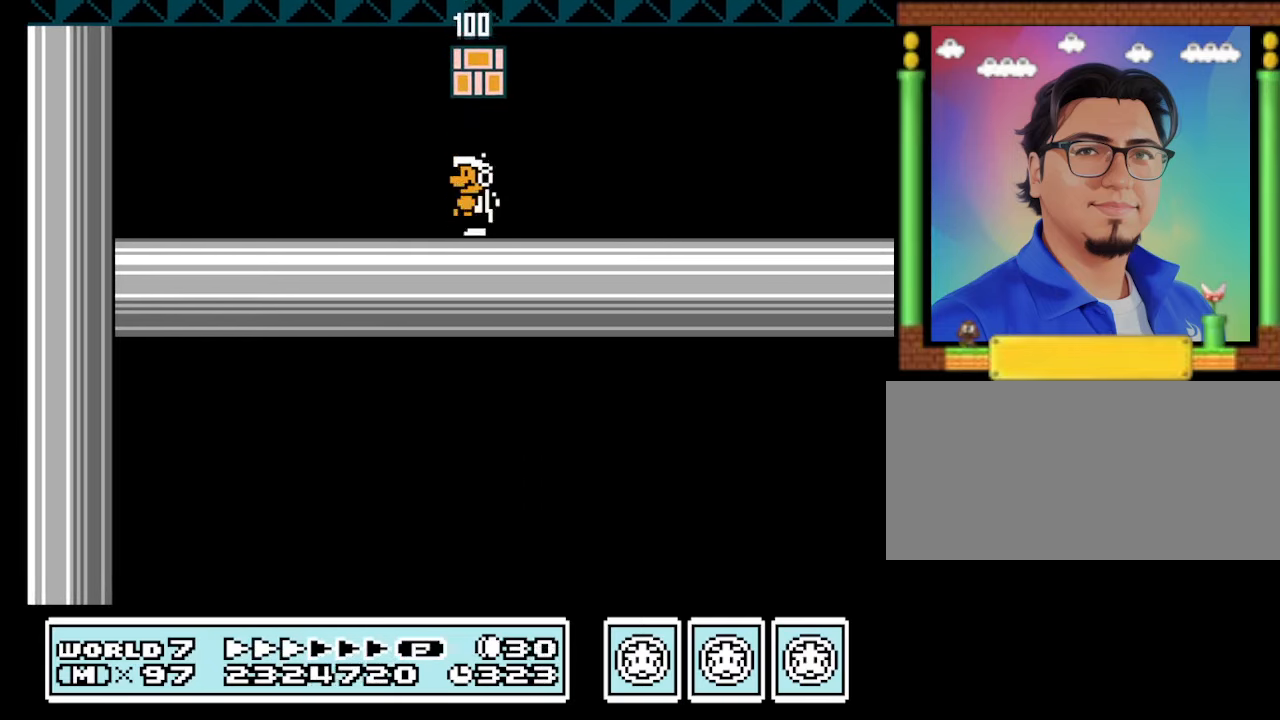
{"buttons": ["B"], "events": [[133, "A", "down"], [234, "A", "up"], [367, "A", "down"], [467, "A", "up"]]}
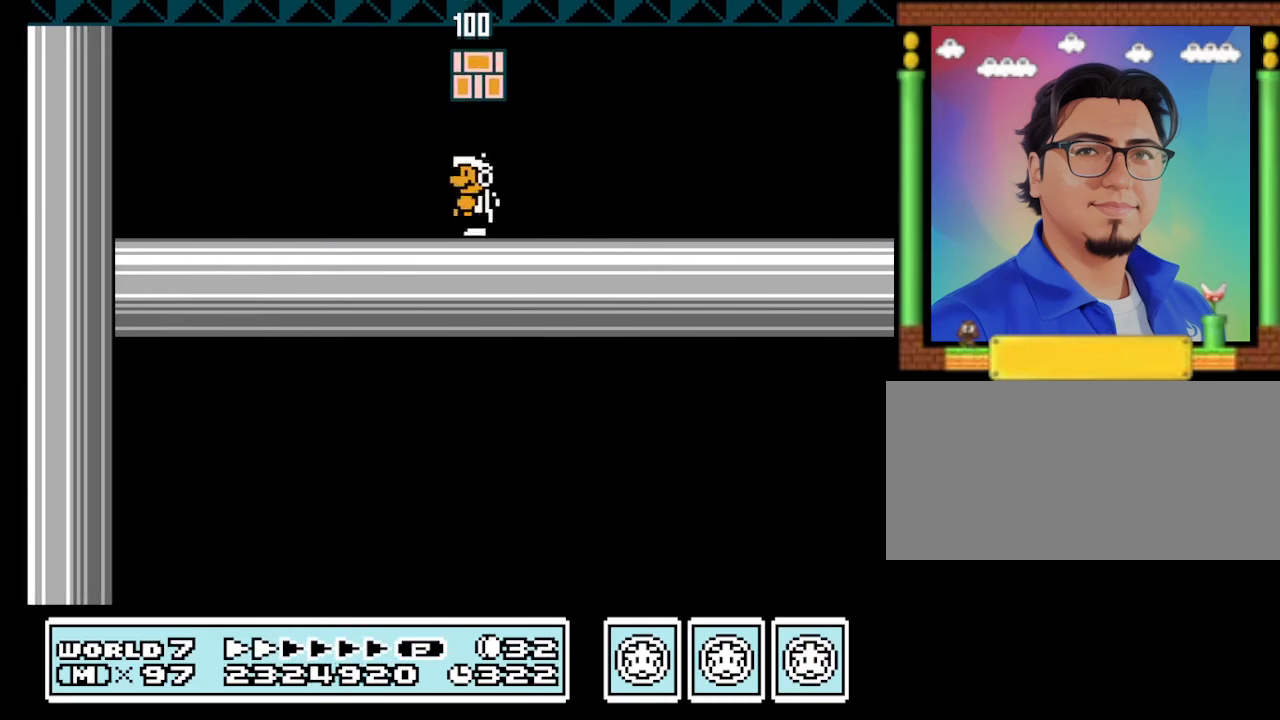
{"buttons": ["B"], "events": [[134, "A", "down"], [200, "A", "up"], [334, "A", "down"], [434, "A", "up"]]}
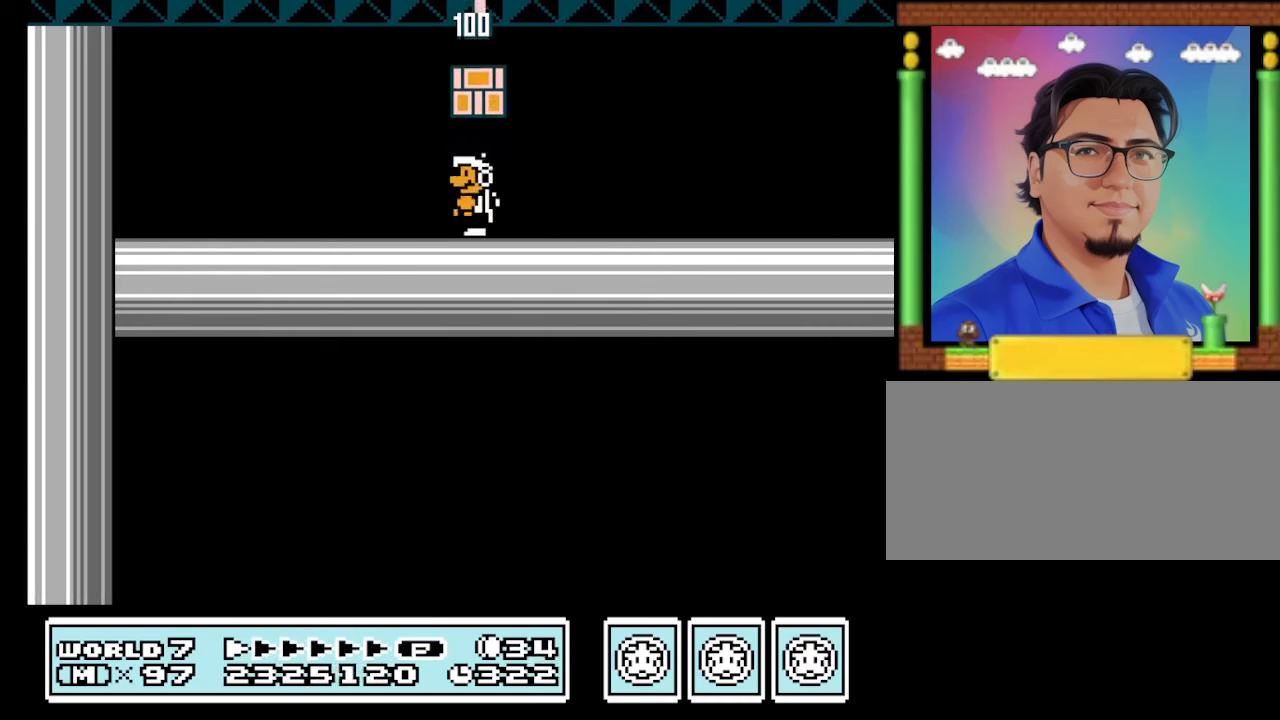
{"buttons": ["A", "B"], "events": [[34, "A", "down"], [167, "A", "up"], [267, "A", "down"], [367, "A", "up"], [500, "A", "down"]]}
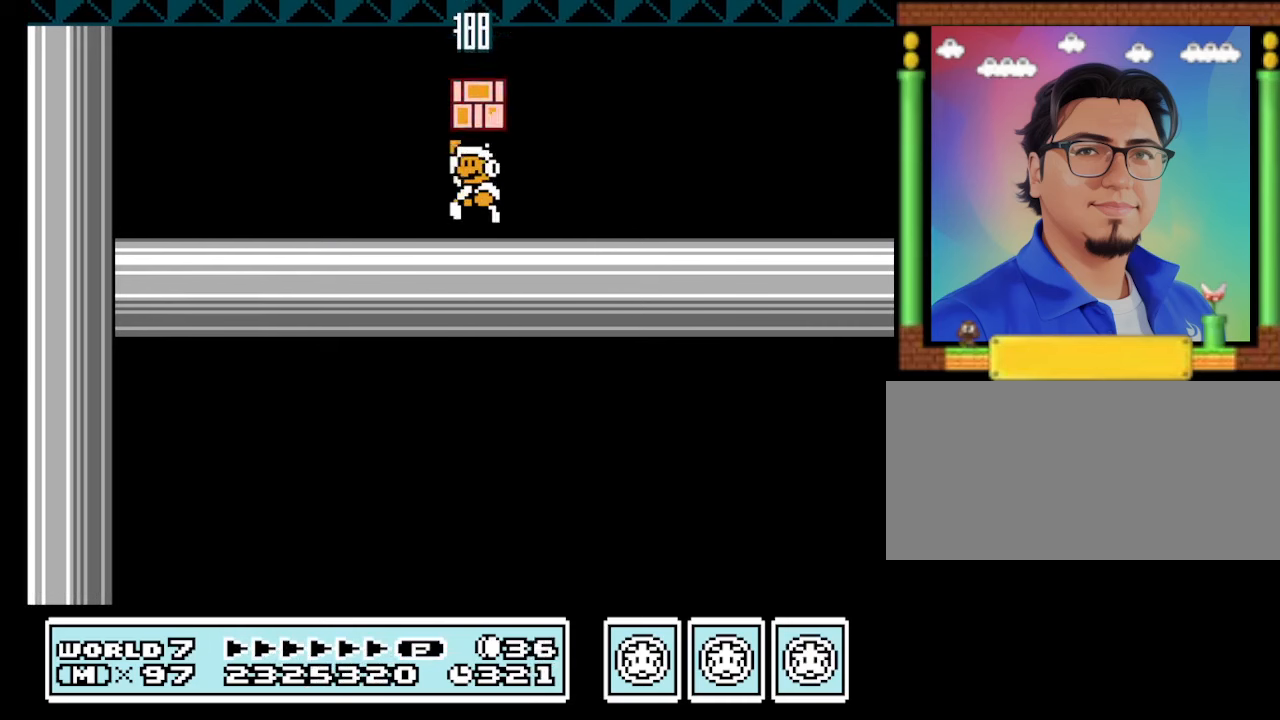
{"buttons": ["B", "DPAD_RIGHT"], "events": [[100, "A", "up"], [200, "A", "down"], [300, "A", "up"], [367, "DPAD_RIGHT", "down"]]}
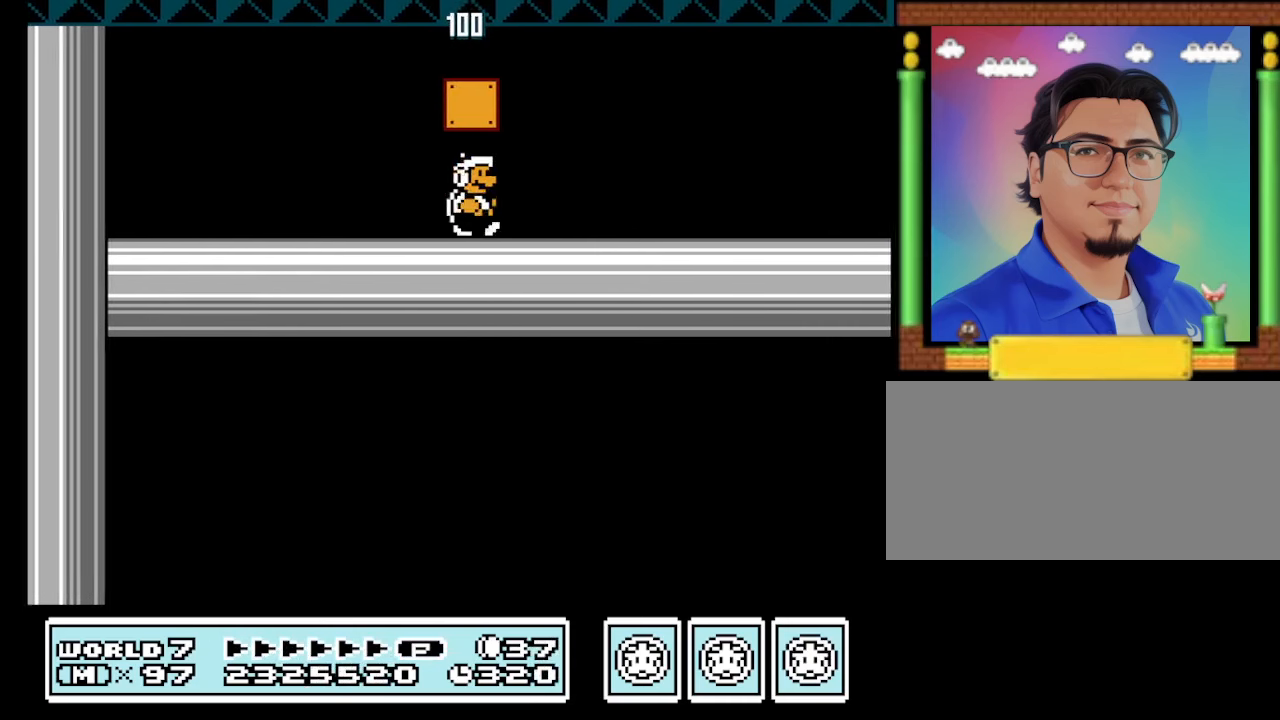
{"buttons": ["B", "DPAD_RIGHT"], "events": []}
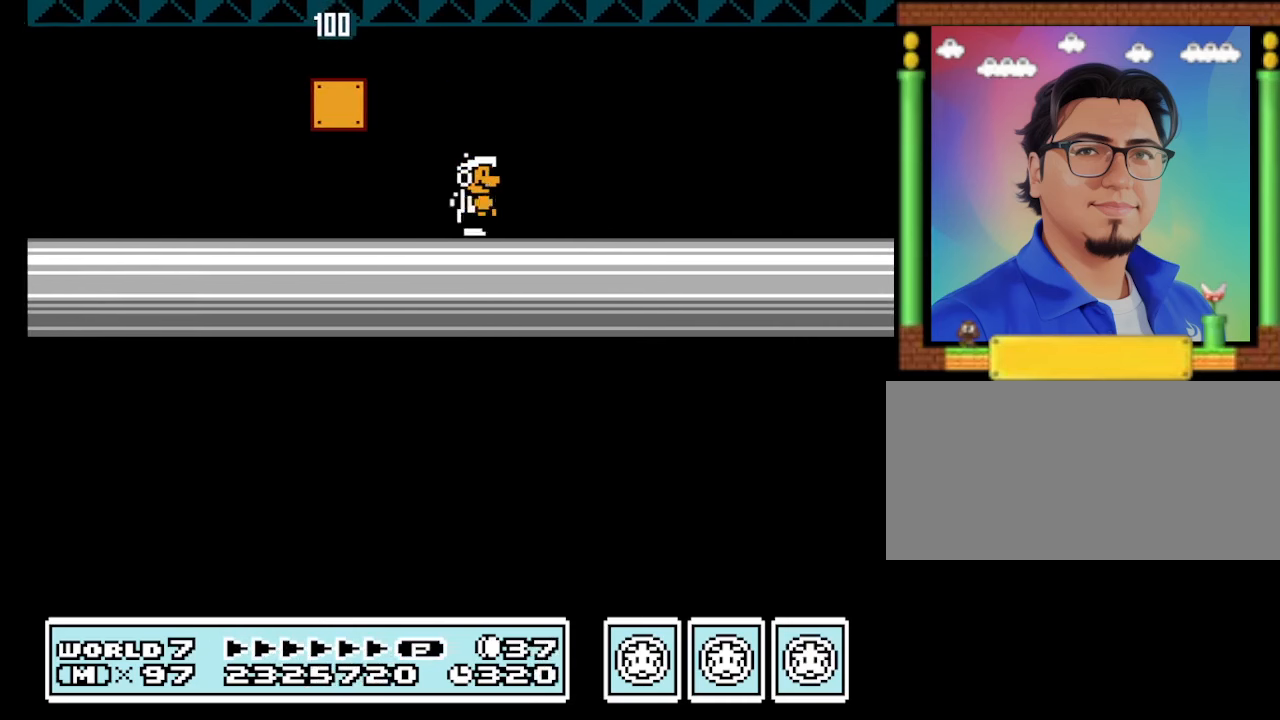
{"buttons": ["B", "DPAD_RIGHT"], "events": []}
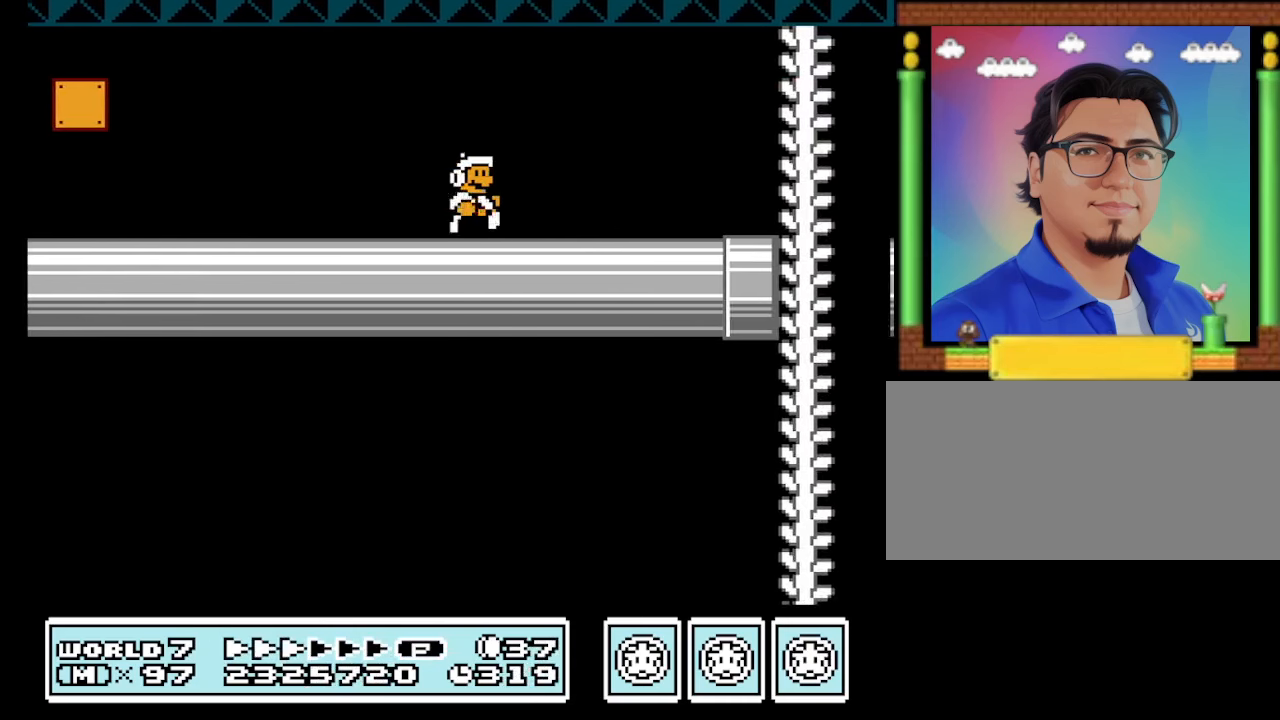
{"buttons": ["B", "DPAD_RIGHT"], "events": []}
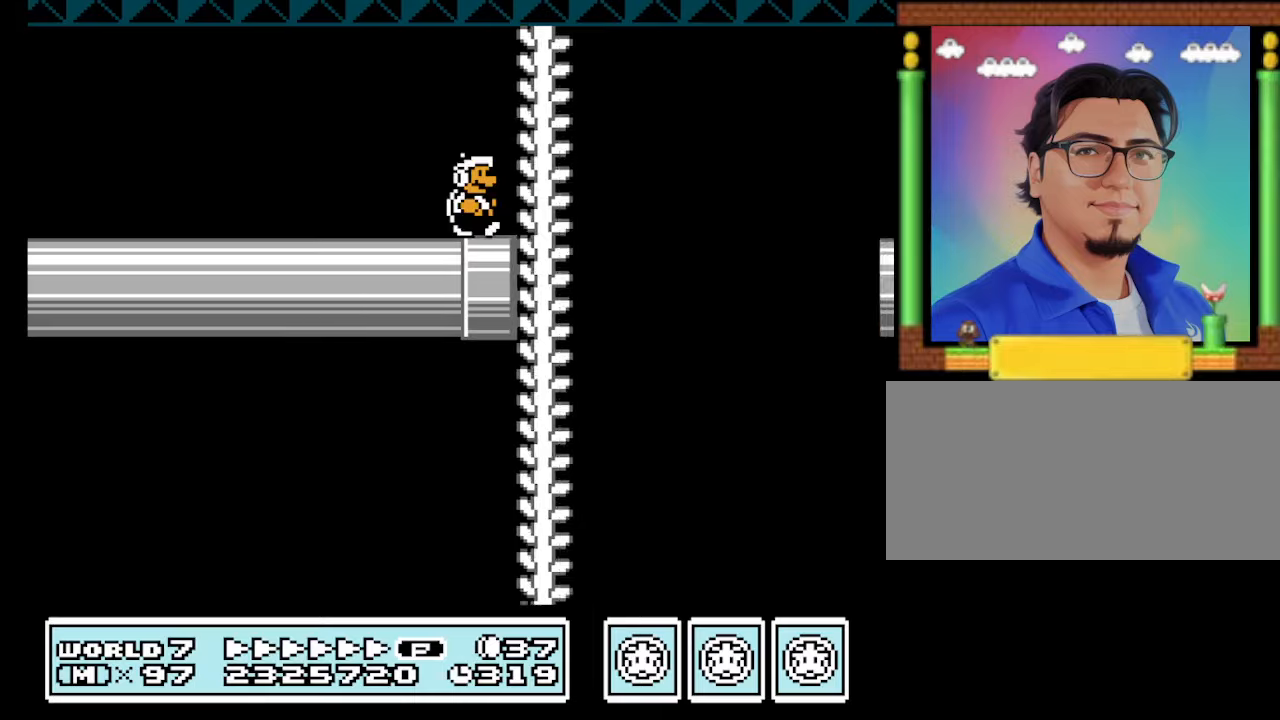
{"buttons": ["B", "DPAD_LEFT"], "events": [[33, "DPAD_RIGHT", "up"], [66, "DPAD_LEFT", "down"]]}
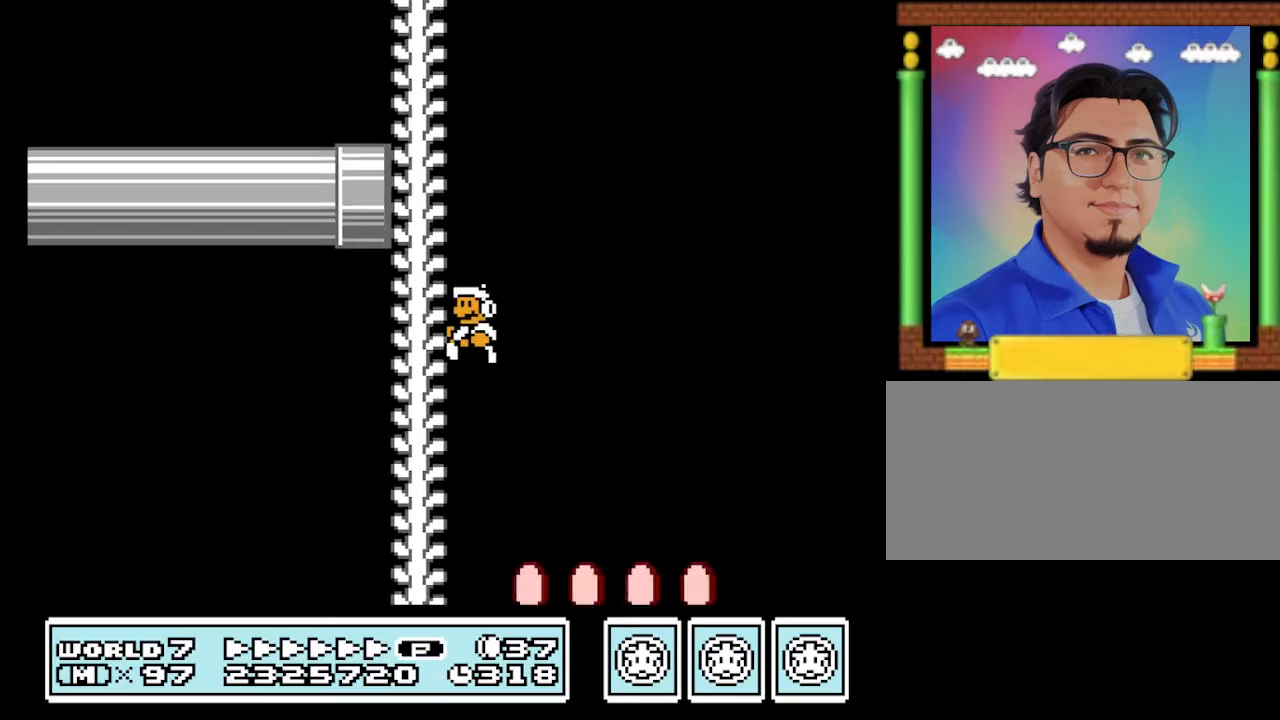
{"buttons": ["B", "DPAD_UP"], "events": [[66, "DPAD_LEFT", "up"], [233, "DPAD_RIGHT", "down"], [300, "DPAD_RIGHT", "up"], [400, "DPAD_UP", "down"]]}
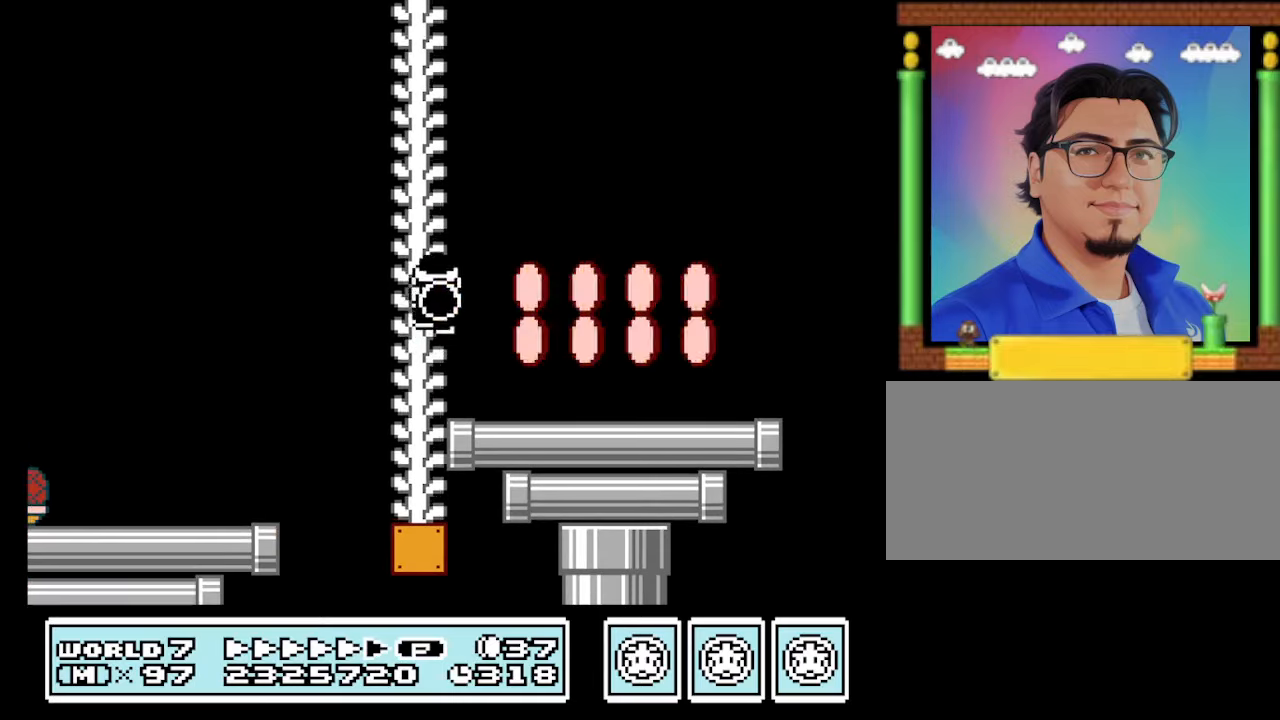
{"buttons": ["B", "DPAD_RIGHT"], "events": [[133, "DPAD_UP", "up"], [200, "DPAD_RIGHT", "down"]]}
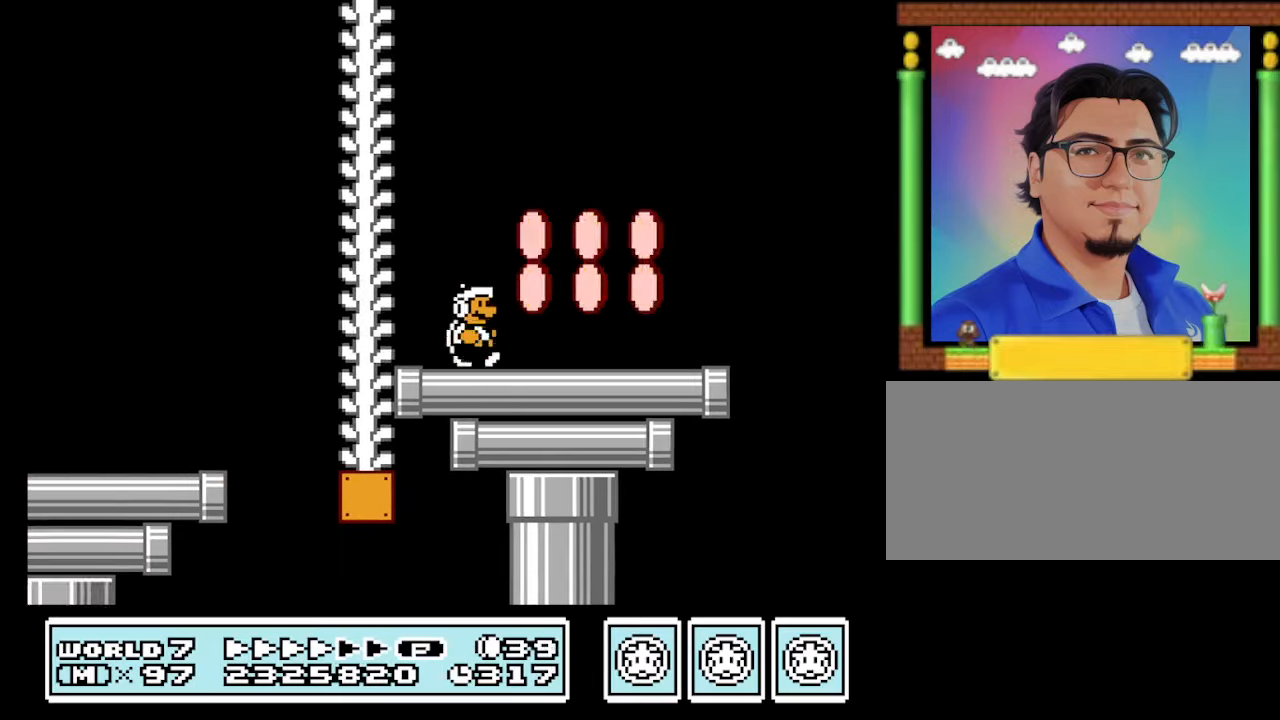
{"buttons": ["B", "DPAD_LEFT"], "events": [[66, "DPAD_LEFT", "down"], [66, "DPAD_RIGHT", "up"], [166, "A", "down"], [200, "DPAD_LEFT", "up"], [266, "DPAD_RIGHT", "down"], [300, "A", "up"], [366, "DPAD_RIGHT", "up"], [500, "DPAD_LEFT", "down"]]}